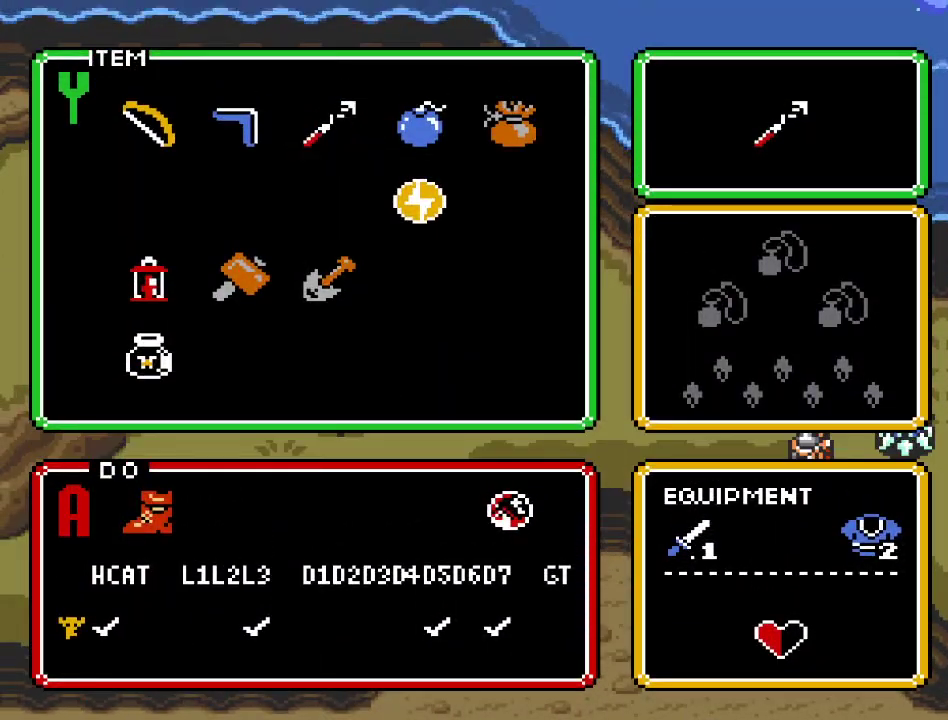
Gameplay with a controller (Nintendo layout); each line is a JSON object with the inputs held at the frame after it. "events" lists button and stick changes between this image and that frame as [ms after this image, input, new state], when the widget could be followed in between. Not read: L3 R3.
{"buttons": [], "events": []}
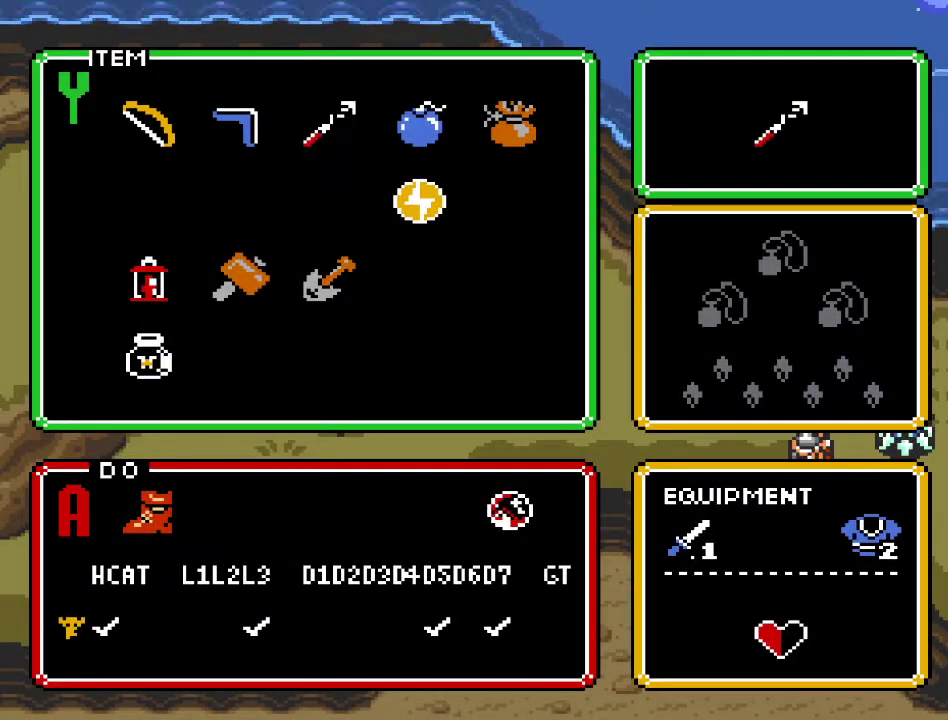
{"buttons": [], "events": [[333, "DPAD_DOWN", "down"], [500, "DPAD_DOWN", "up"]]}
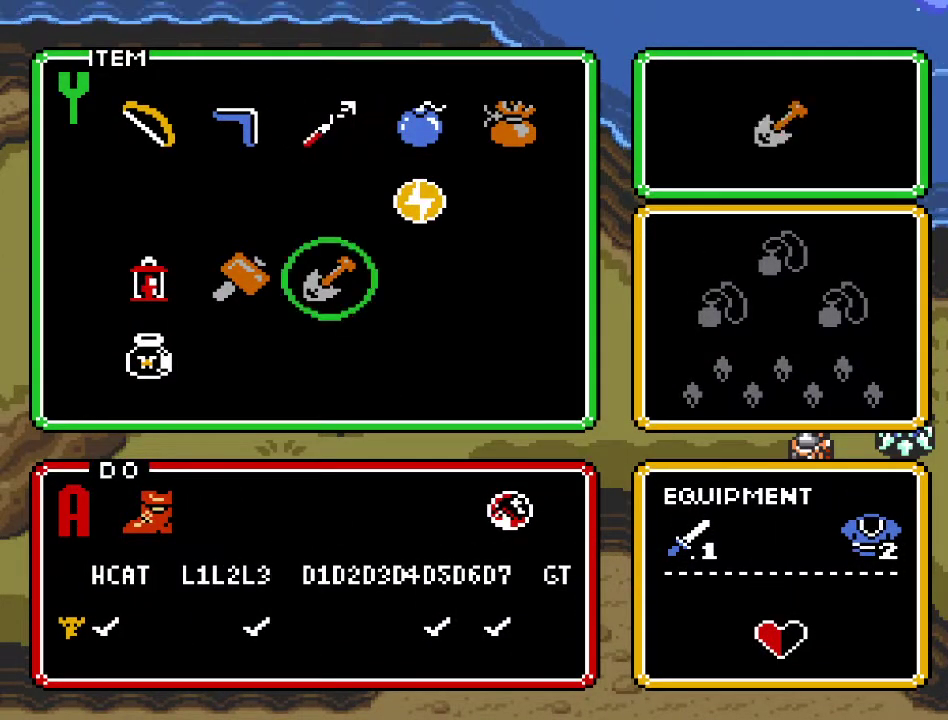
{"buttons": [], "events": [[133, "DPAD_LEFT", "down"], [217, "DPAD_LEFT", "up"], [217, "START", "down"], [333, "START", "up"]]}
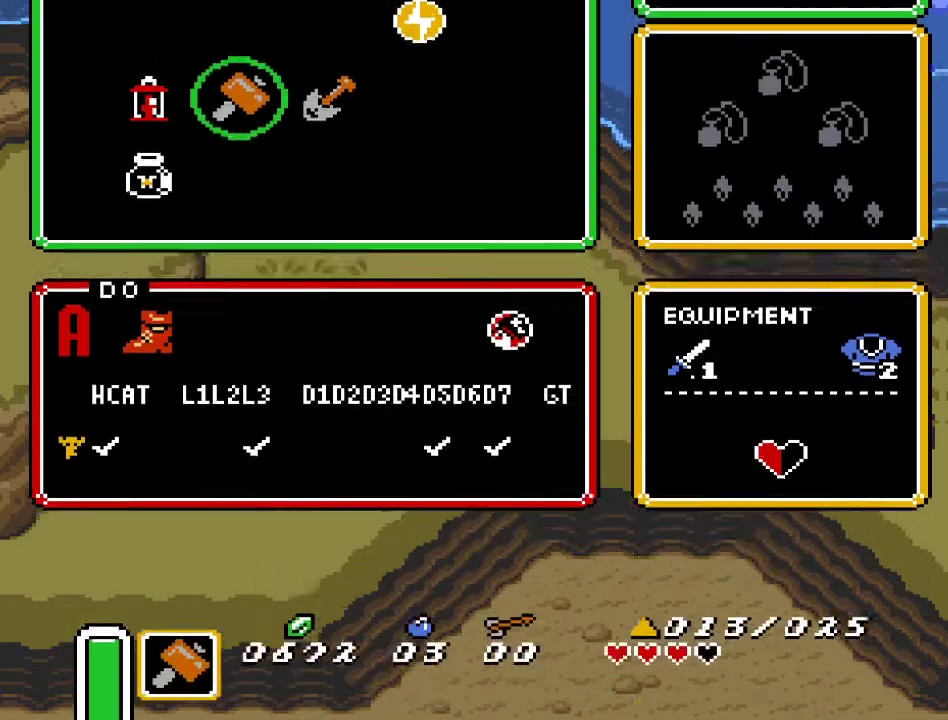
{"buttons": [], "events": []}
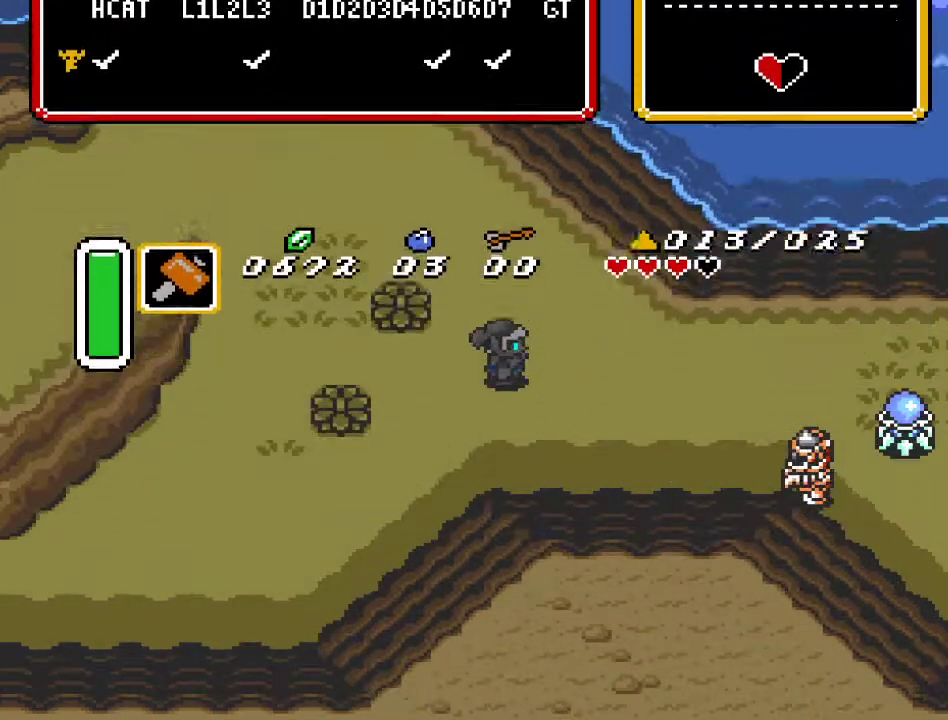
{"buttons": ["DPAD_DOWN", "DPAD_RIGHT"], "events": [[383, "DPAD_RIGHT", "down"], [400, "DPAD_DOWN", "down"]]}
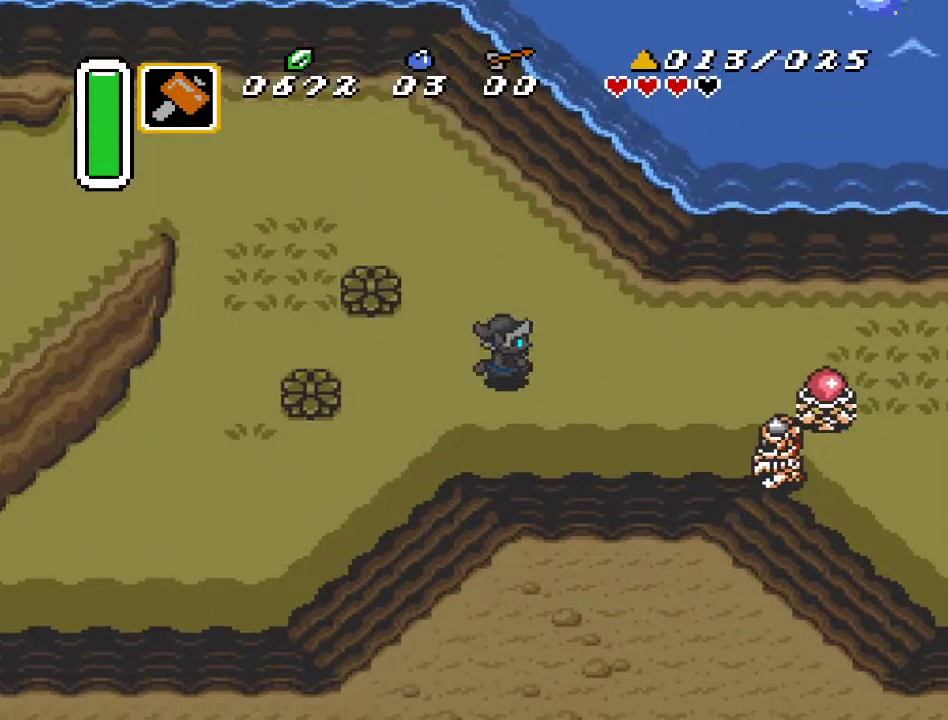
{"buttons": ["DPAD_RIGHT"], "events": [[33, "DPAD_DOWN", "up"], [100, "DPAD_RIGHT", "up"], [400, "DPAD_RIGHT", "down"]]}
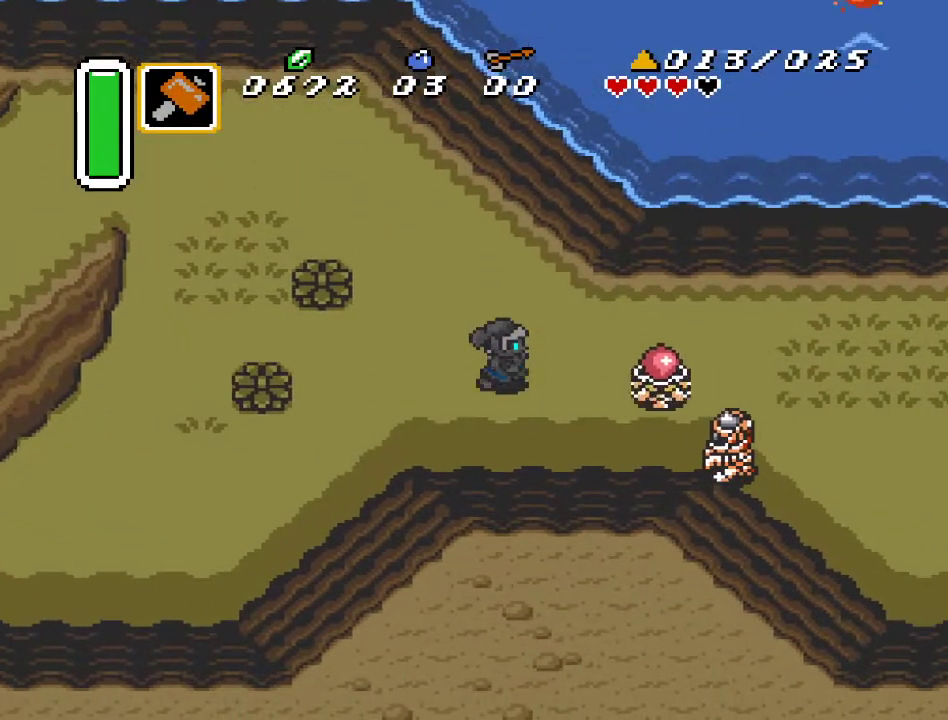
{"buttons": [], "events": [[33, "DPAD_RIGHT", "up"], [183, "Y", "down"], [317, "Y", "up"]]}
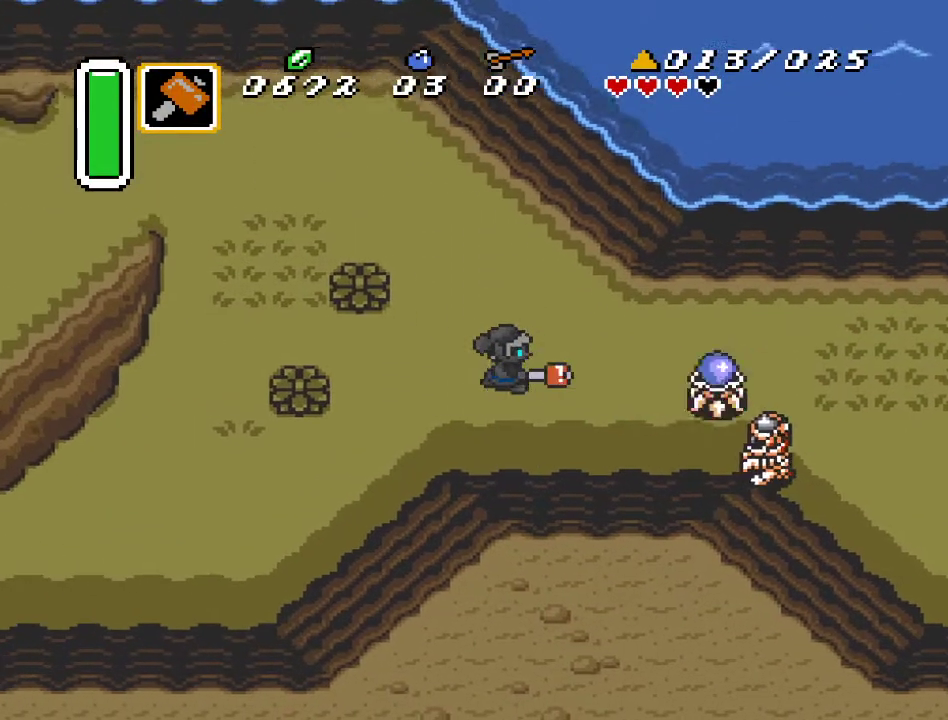
{"buttons": [], "events": []}
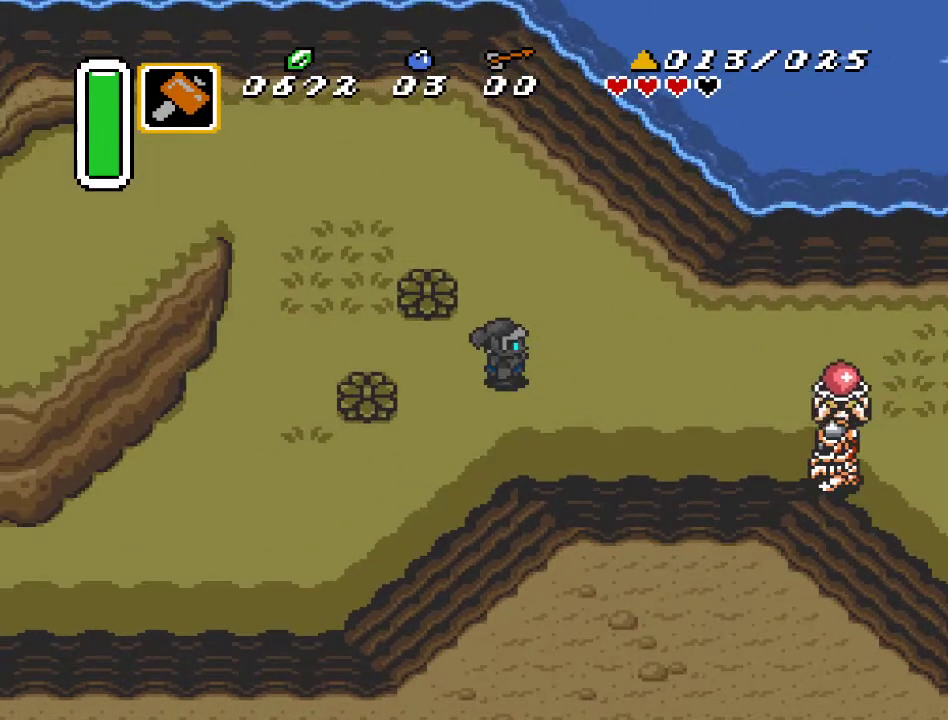
{"buttons": ["DPAD_RIGHT"], "events": [[467, "DPAD_RIGHT", "down"]]}
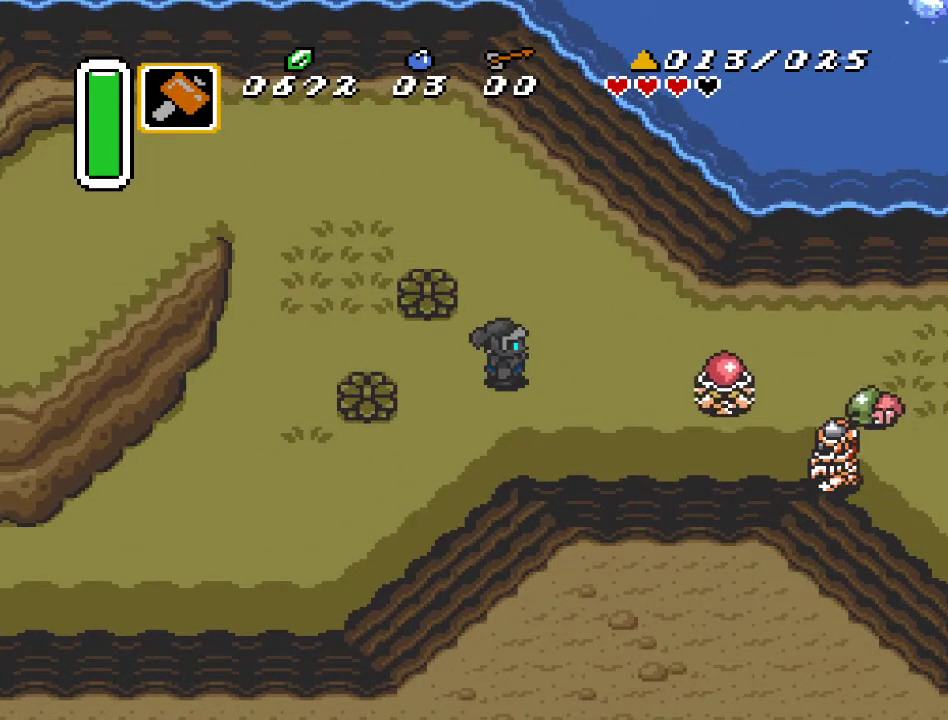
{"buttons": [], "events": [[133, "DPAD_RIGHT", "up"], [333, "Y", "down"], [500, "Y", "up"]]}
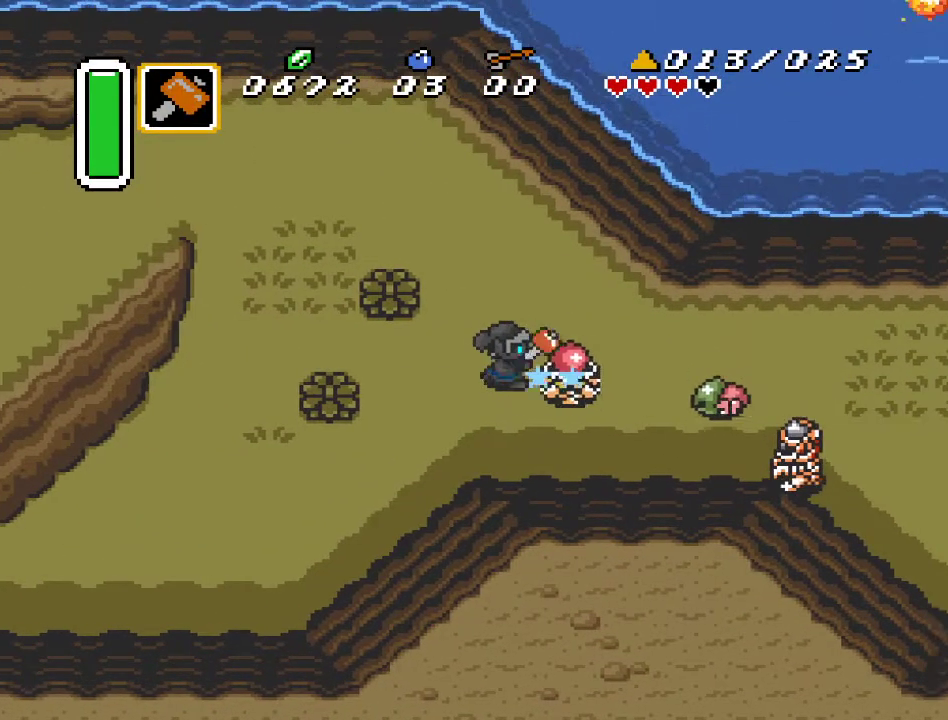
{"buttons": [], "events": []}
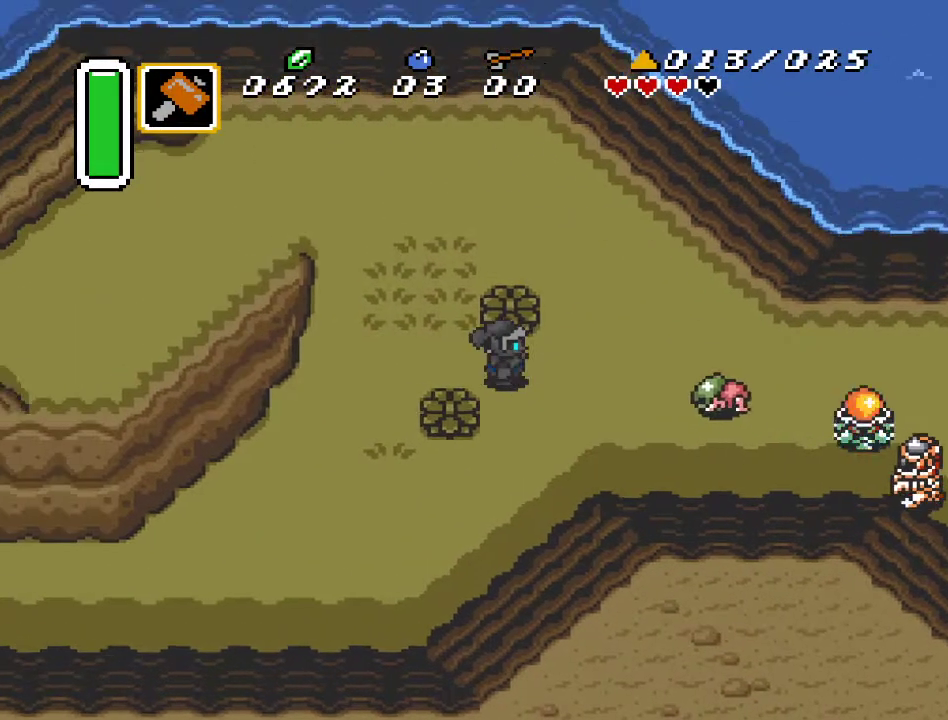
{"buttons": [], "events": [[67, "DPAD_DOWN", "down"], [67, "DPAD_RIGHT", "down"], [150, "DPAD_DOWN", "up"], [217, "B", "down"], [283, "DPAD_RIGHT", "up"], [367, "B", "up"]]}
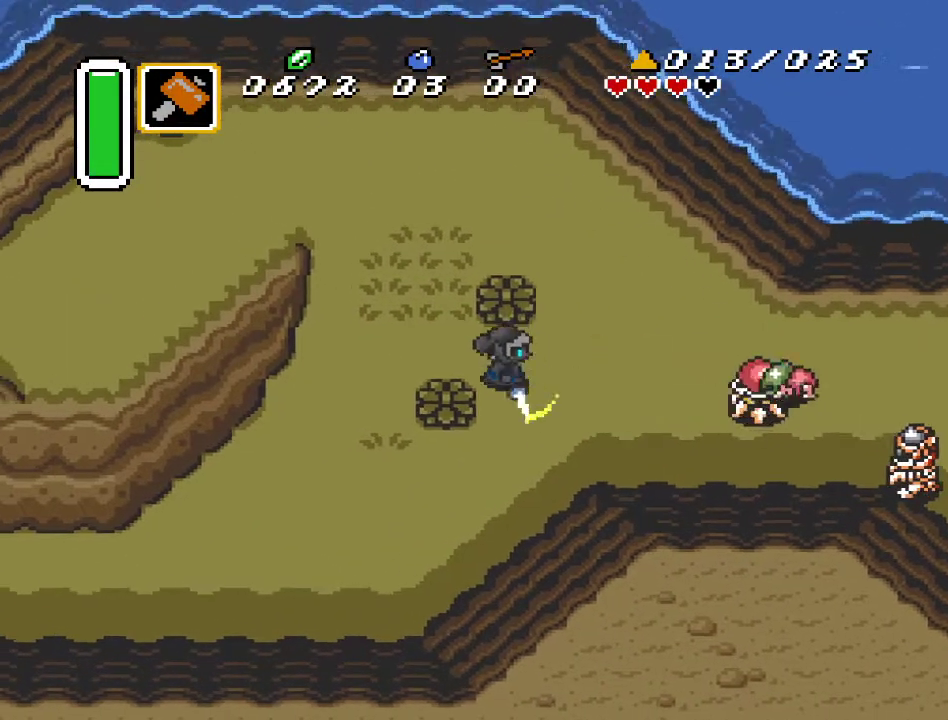
{"buttons": [], "events": [[333, "DPAD_RIGHT", "down"], [467, "DPAD_RIGHT", "up"]]}
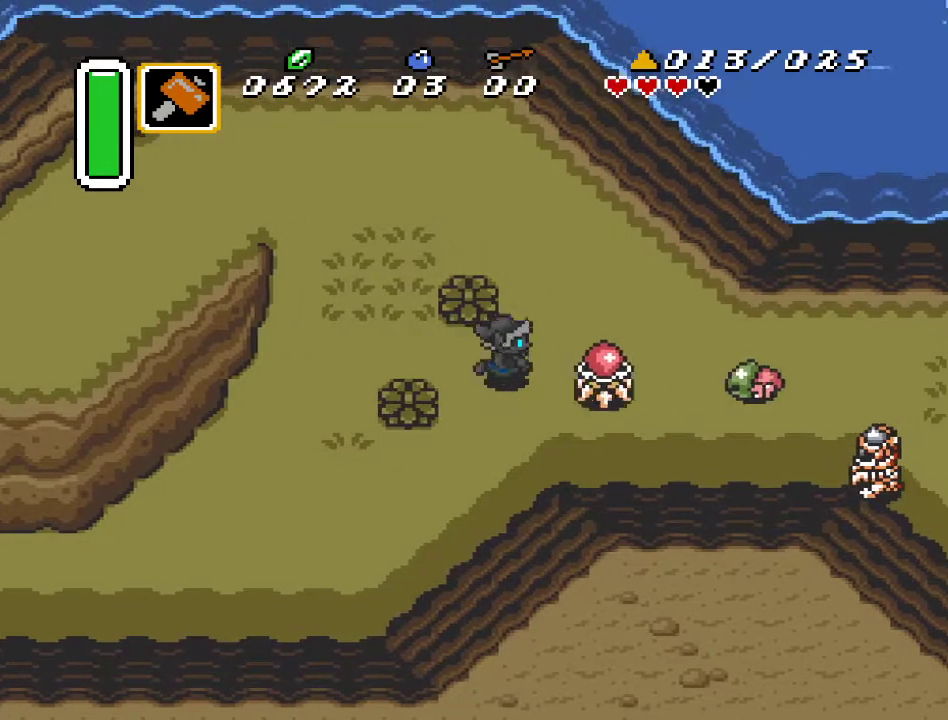
{"buttons": [], "events": [[33, "Y", "down"], [150, "Y", "up"]]}
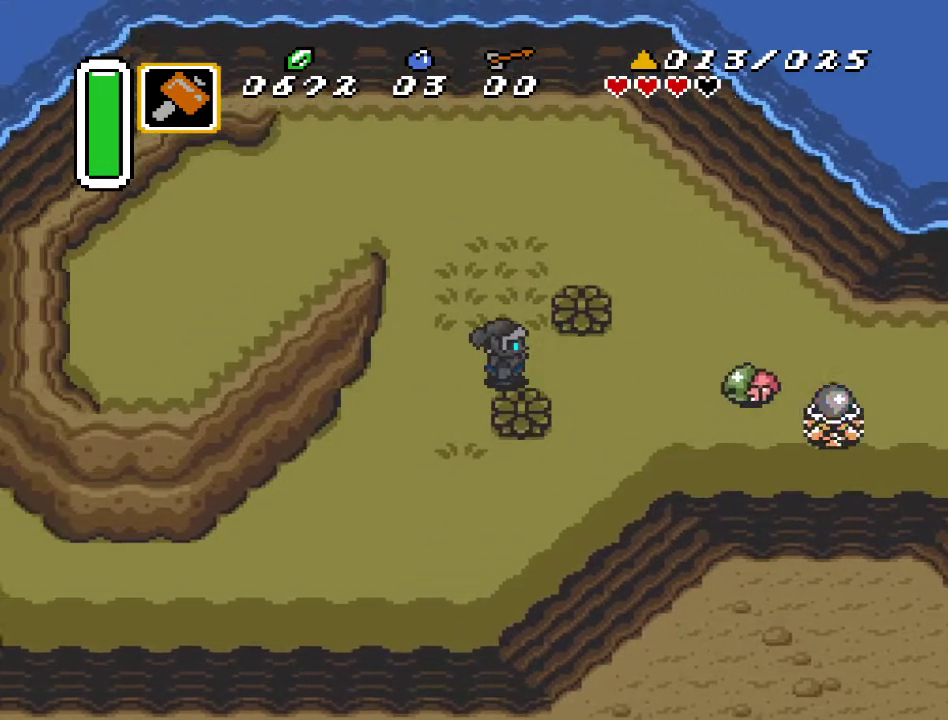
{"buttons": ["B"], "events": [[333, "DPAD_RIGHT", "down"], [433, "B", "down"], [433, "DPAD_RIGHT", "up"]]}
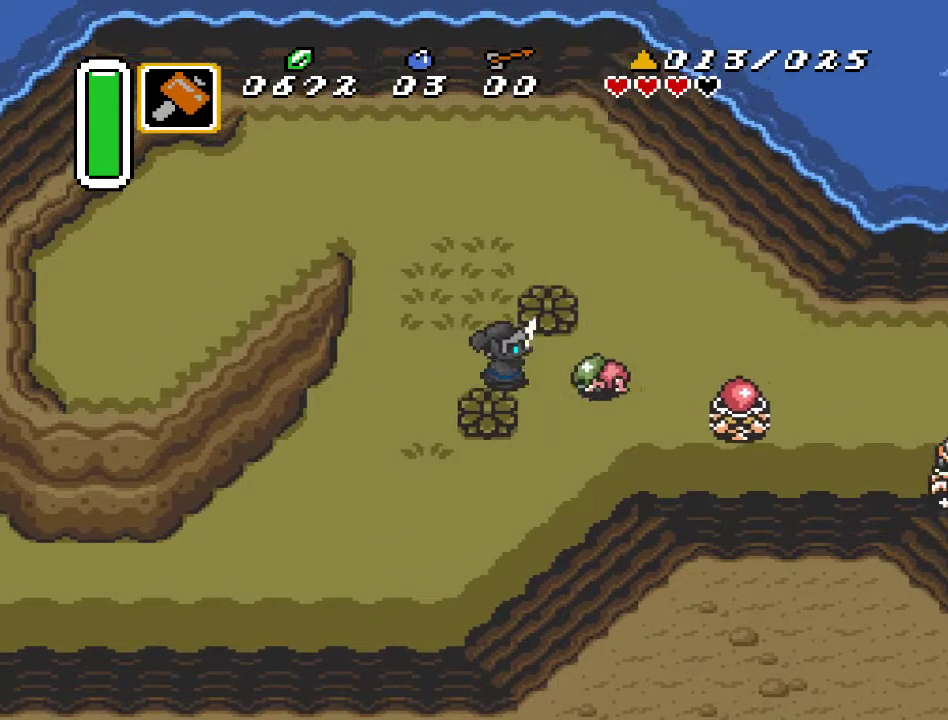
{"buttons": [], "events": [[100, "B", "up"]]}
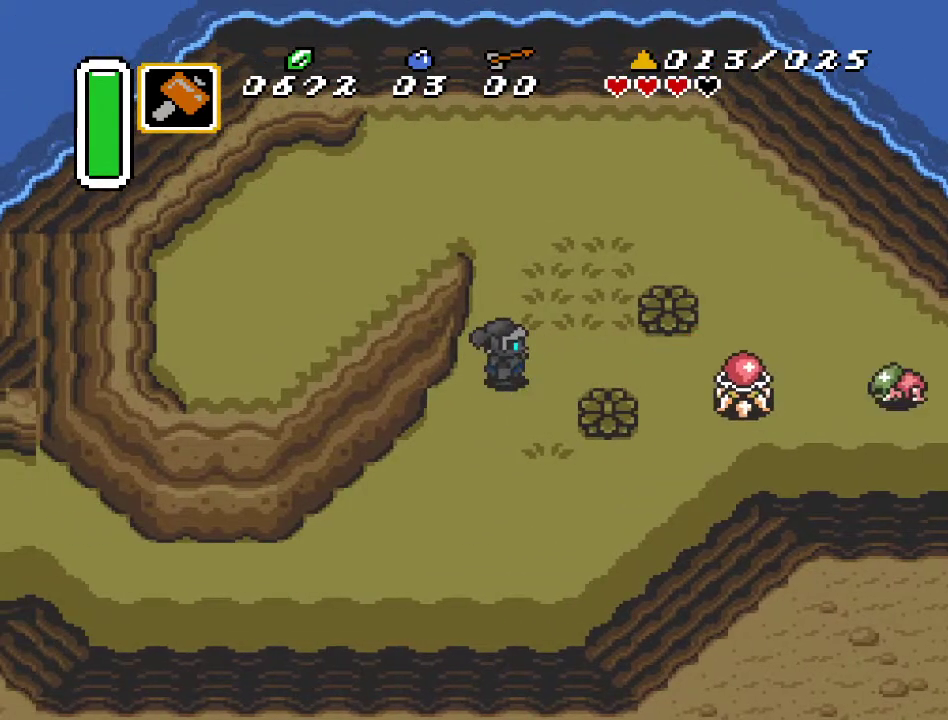
{"buttons": ["Y"], "events": [[117, "DPAD_RIGHT", "down"], [217, "DPAD_RIGHT", "up"], [400, "Y", "down"]]}
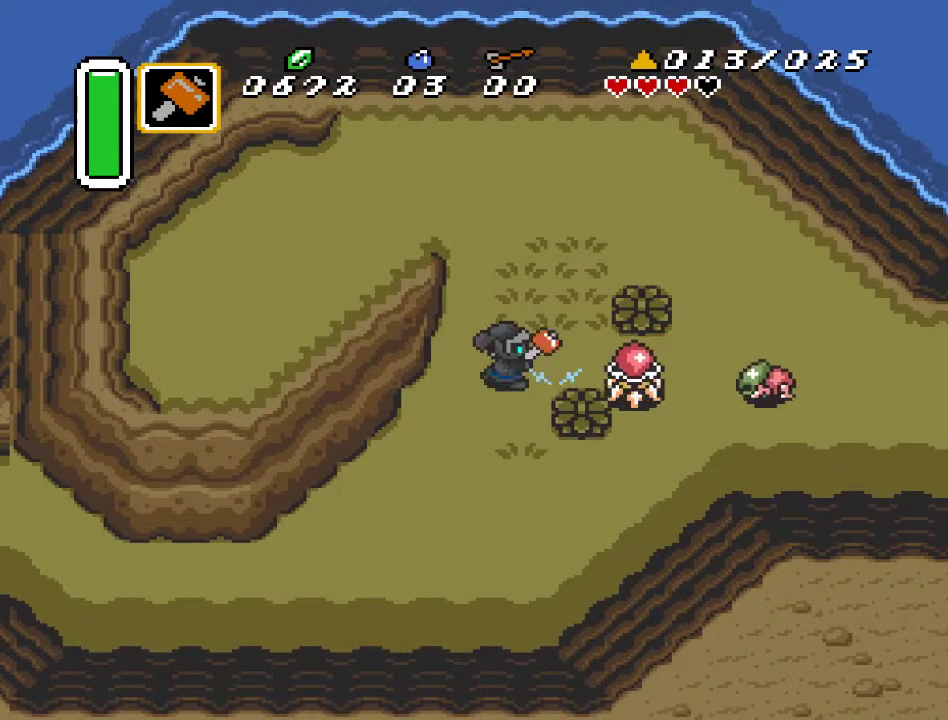
{"buttons": [], "events": [[100, "Y", "up"]]}
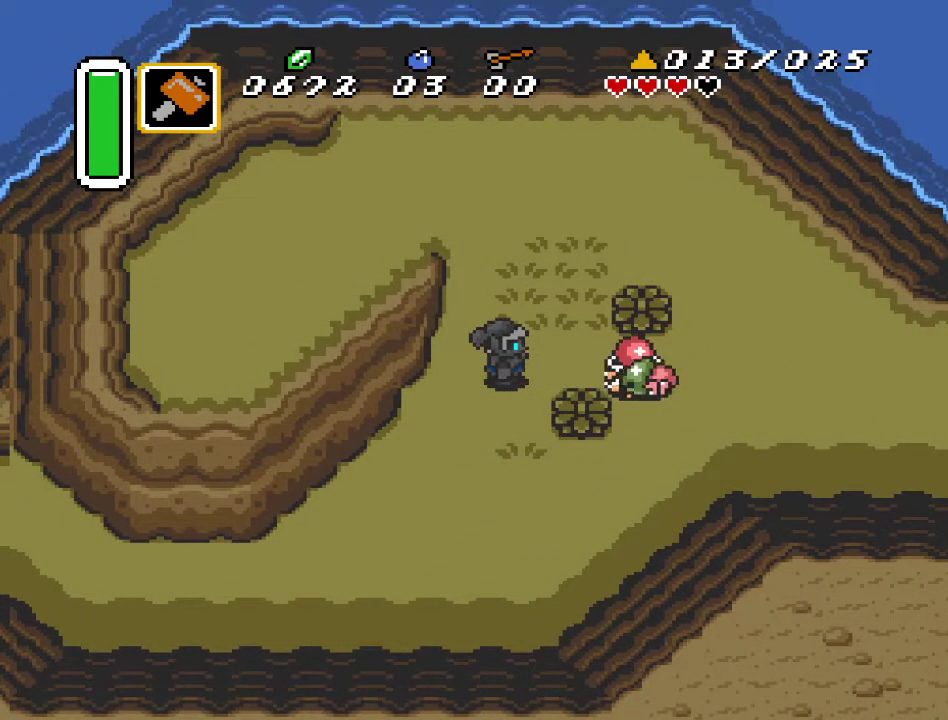
{"buttons": [], "events": [[183, "Y", "down"], [317, "Y", "up"]]}
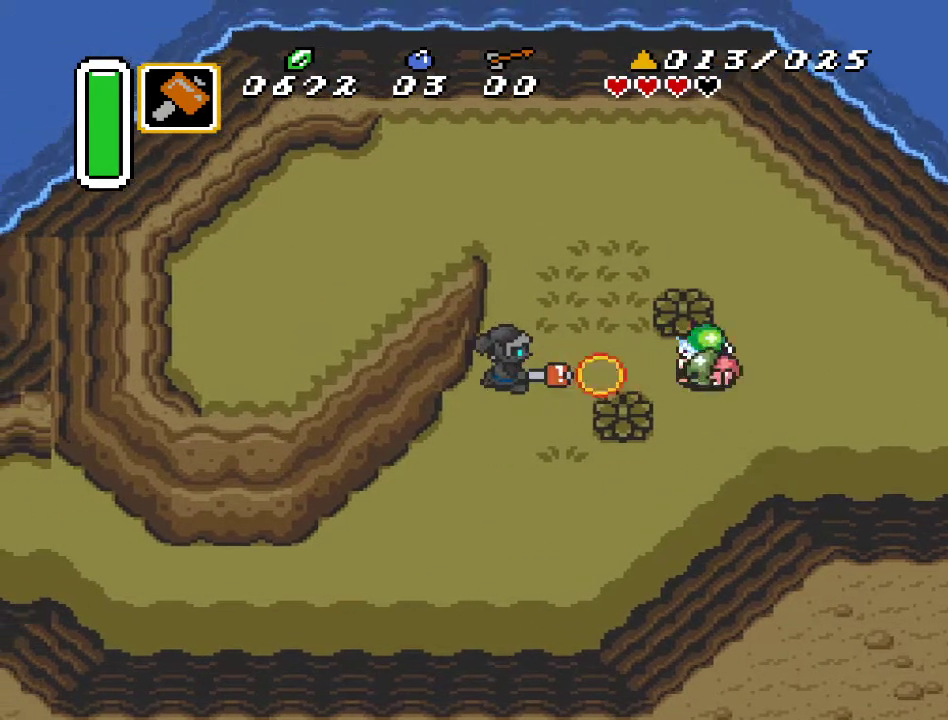
{"buttons": ["DPAD_DOWN"], "events": [[133, "DPAD_DOWN", "down"]]}
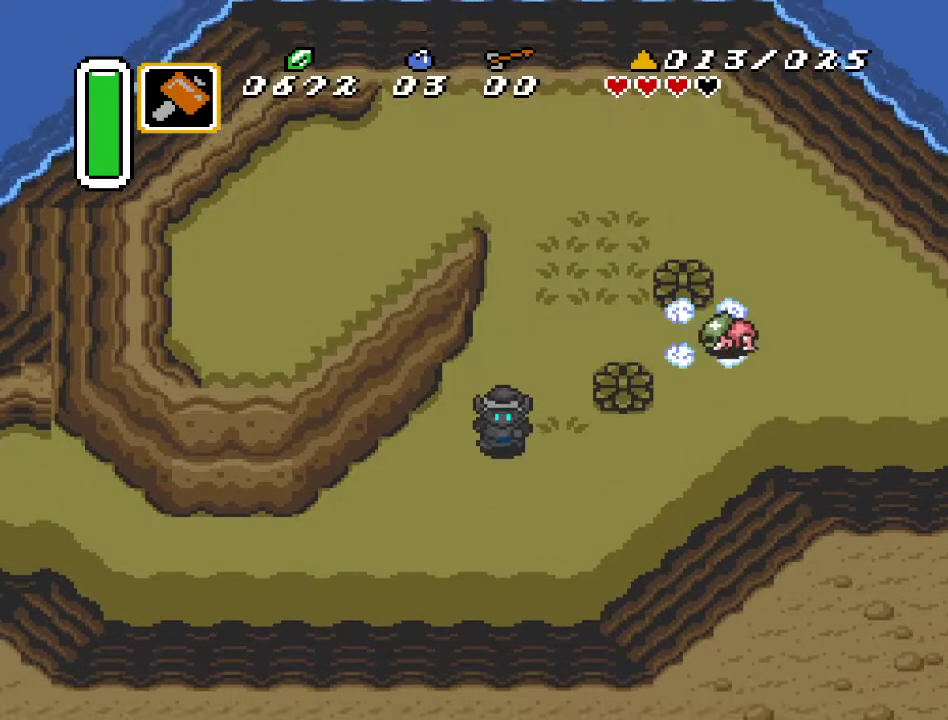
{"buttons": ["DPAD_RIGHT"], "events": [[100, "DPAD_RIGHT", "down"], [367, "DPAD_DOWN", "up"]]}
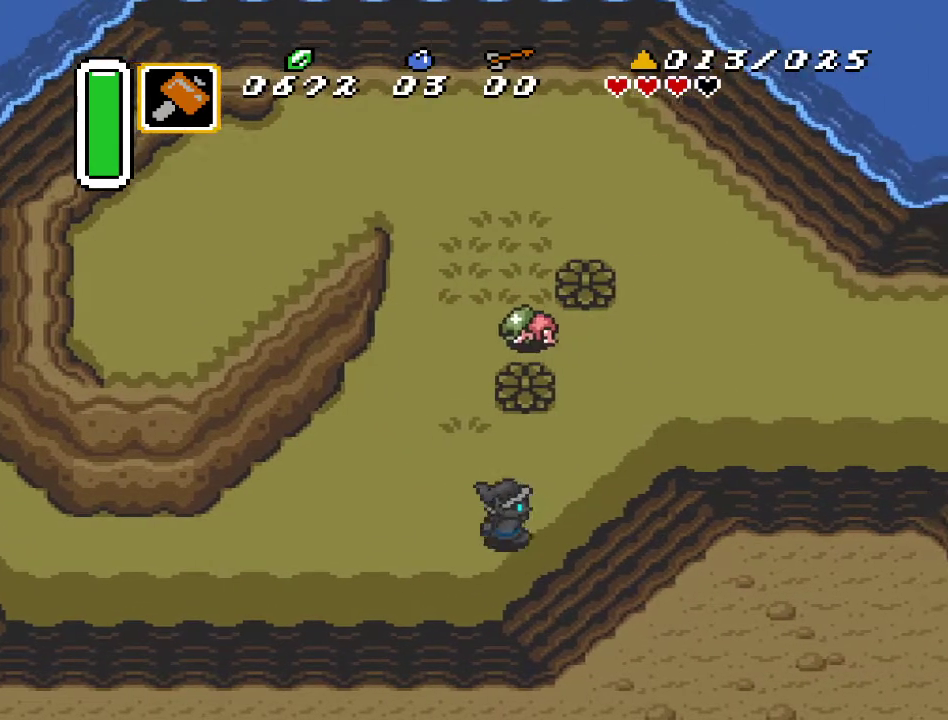
{"buttons": ["DPAD_RIGHT"], "events": [[33, "DPAD_UP", "down"], [67, "DPAD_RIGHT", "up"], [250, "DPAD_UP", "up"], [500, "DPAD_RIGHT", "down"]]}
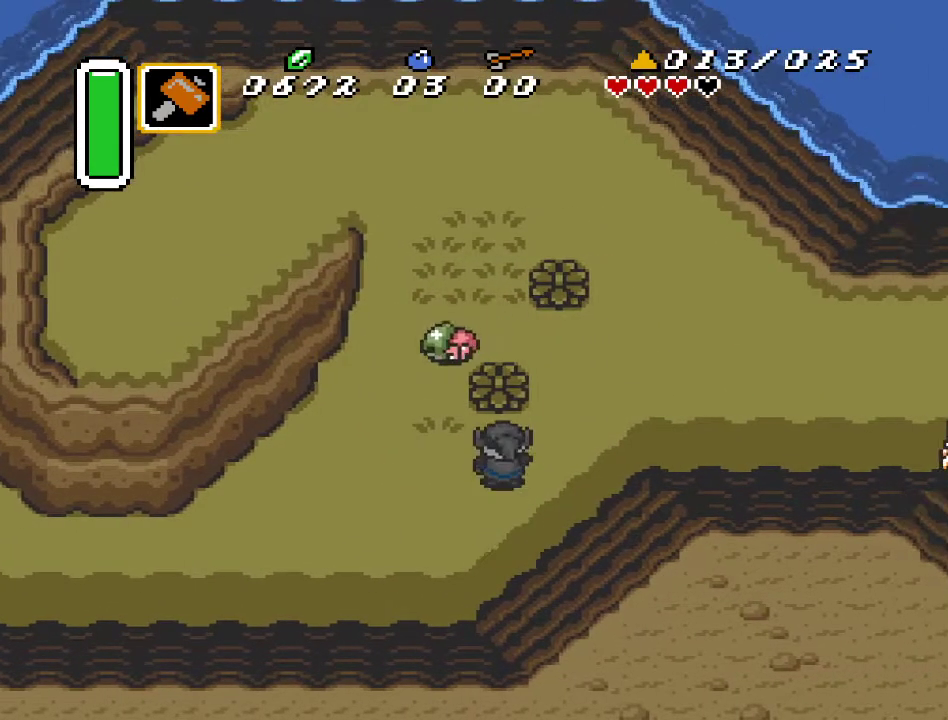
{"buttons": [], "events": [[100, "DPAD_UP", "down"], [283, "DPAD_RIGHT", "up"], [350, "DPAD_LEFT", "down"], [383, "DPAD_UP", "up"], [500, "DPAD_LEFT", "up"]]}
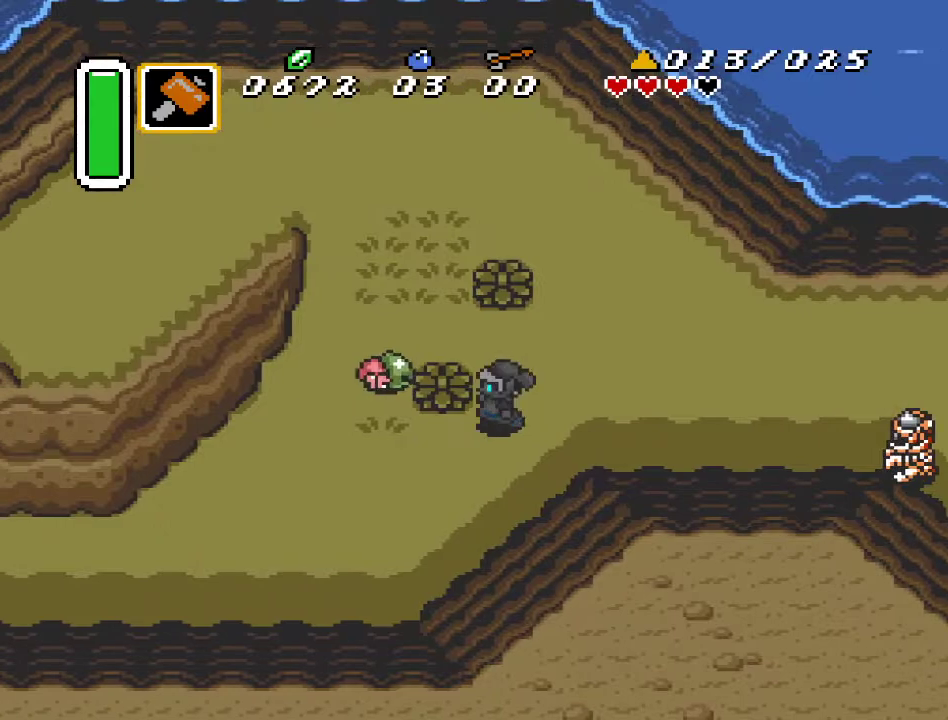
{"buttons": ["DPAD_DOWN"], "events": [[183, "DPAD_UP", "down"], [250, "DPAD_RIGHT", "down"], [283, "DPAD_UP", "up"], [317, "DPAD_DOWN", "down"], [383, "DPAD_RIGHT", "up"]]}
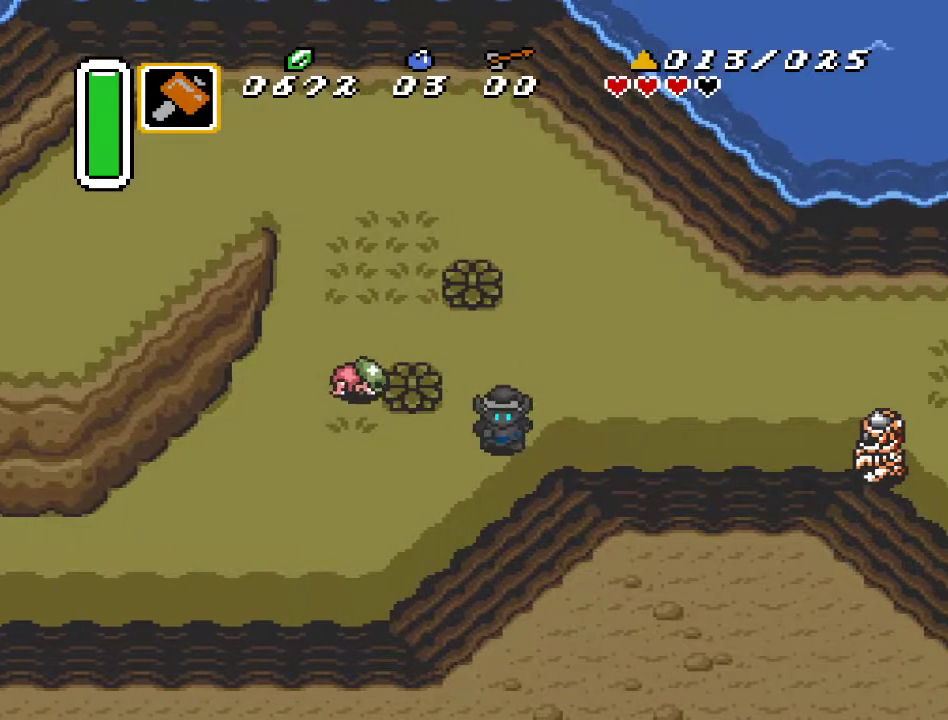
{"buttons": ["B"], "events": [[33, "DPAD_LEFT", "down"], [217, "DPAD_DOWN", "up"], [317, "DPAD_UP", "down"], [350, "B", "down"], [350, "DPAD_LEFT", "up"], [433, "DPAD_UP", "up"]]}
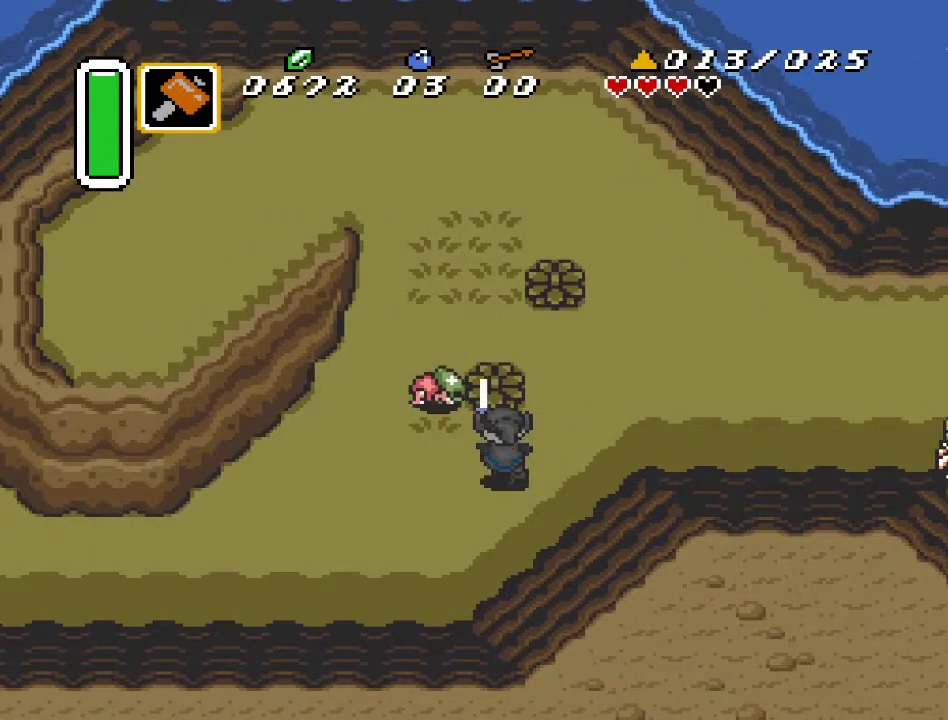
{"buttons": ["DPAD_DOWN"], "events": [[33, "B", "up"], [383, "DPAD_DOWN", "down"], [383, "DPAD_RIGHT", "down"], [433, "DPAD_RIGHT", "up"]]}
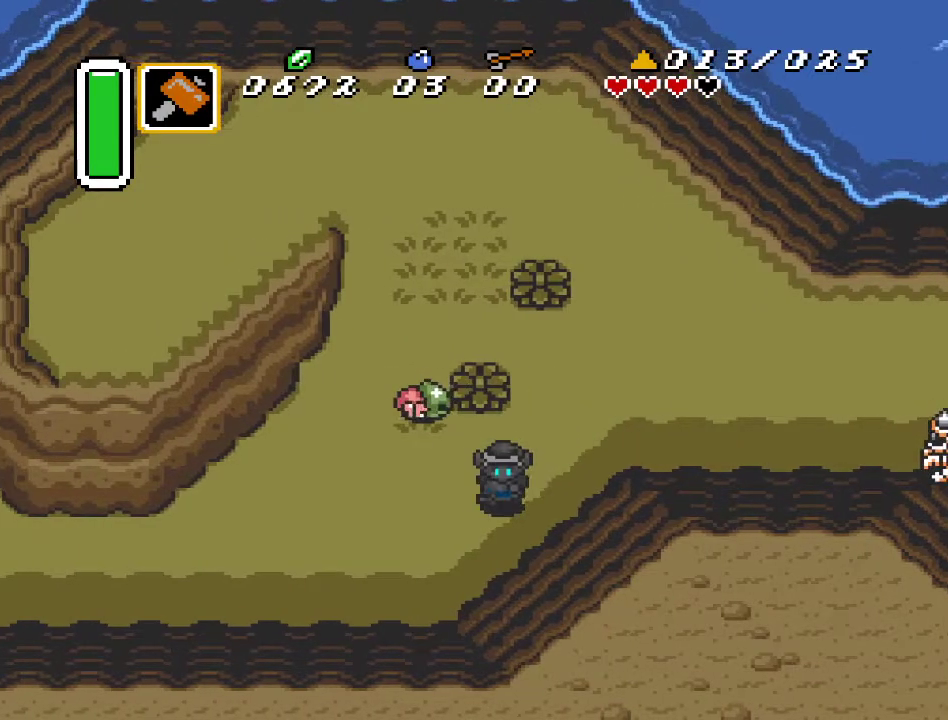
{"buttons": ["Y"], "events": [[150, "DPAD_LEFT", "down"], [200, "DPAD_DOWN", "up"], [283, "DPAD_UP", "down"], [317, "DPAD_LEFT", "up"], [383, "Y", "down"], [500, "DPAD_UP", "up"]]}
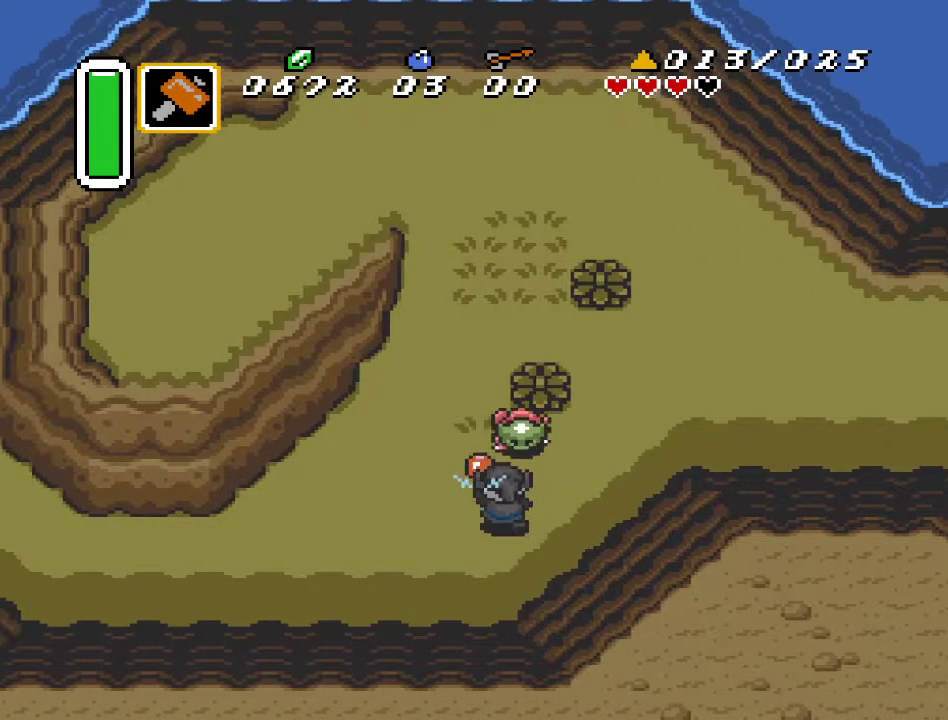
{"buttons": ["DPAD_UP"], "events": [[33, "Y", "up"], [317, "DPAD_LEFT", "down"], [467, "DPAD_UP", "down"], [500, "DPAD_LEFT", "up"]]}
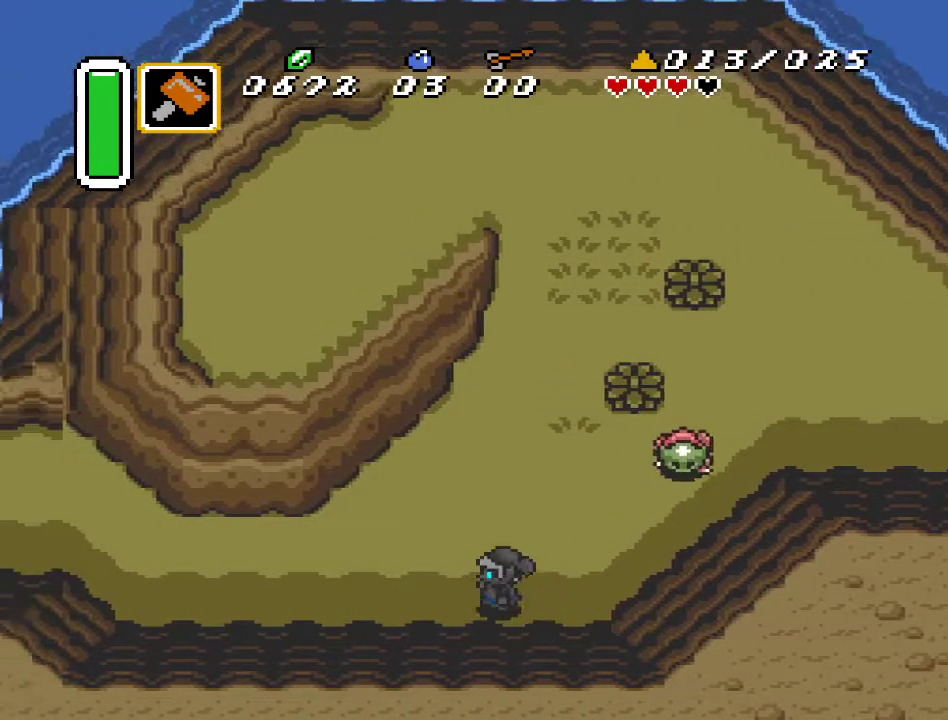
{"buttons": ["B", "DPAD_RIGHT"], "events": [[317, "DPAD_RIGHT", "down"], [317, "DPAD_UP", "up"], [467, "B", "down"]]}
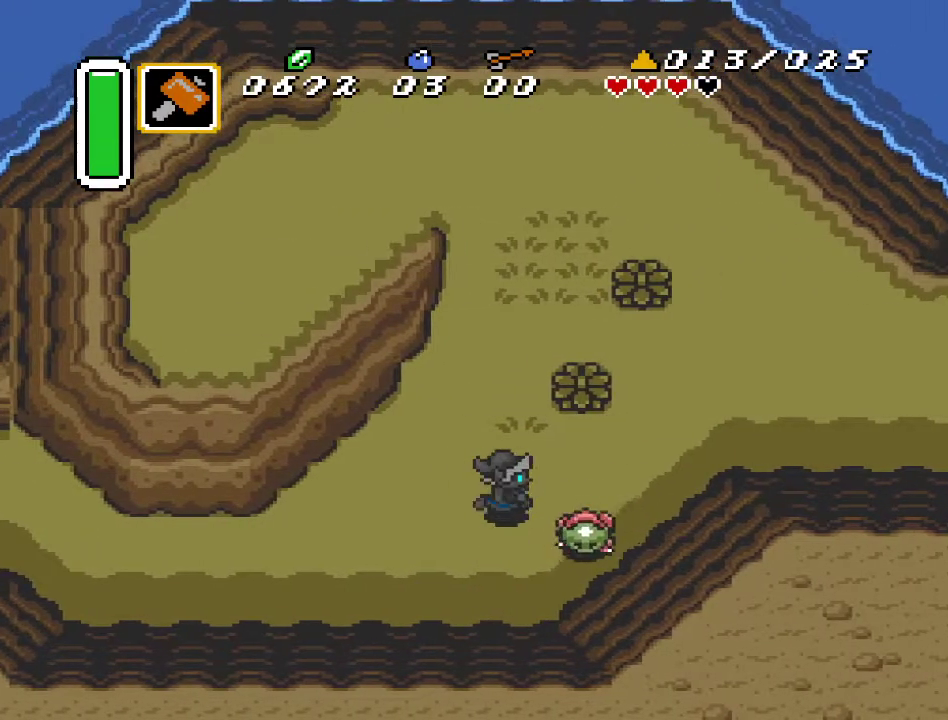
{"buttons": ["DPAD_RIGHT"], "events": [[83, "DPAD_RIGHT", "up"], [117, "B", "up"], [367, "DPAD_RIGHT", "down"], [367, "DPAD_UP", "down"], [500, "DPAD_UP", "up"]]}